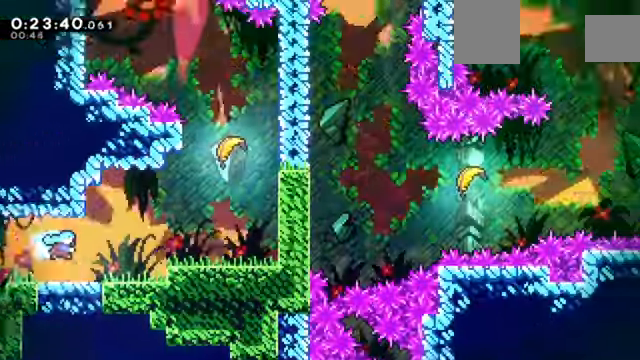
Gameplay with keyboard; each line is a JSON object with the keys held at the frame after it. "events" lists presses ("down") and releases ("up") of "a", "c", "d", "down", "e", "left", "q", "right", "s", "up", "w", "x" and "z" between this image and that frame as [ms after this image, input, new state], when the widget could be followed in between. No other keys are recorded. Mouse input is not recorded.
{"keys": ["c", "right", "z"]}
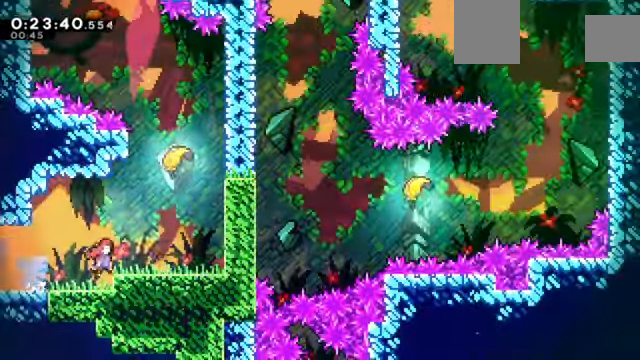
{"keys": ["right", "up"], "events": [[100, "c", "up"], [100, "up", "down"], [100, "x", "down"], [167, "right", "up"], [434, "x", "up"], [434, "z", "up"], [500, "right", "down"]]}
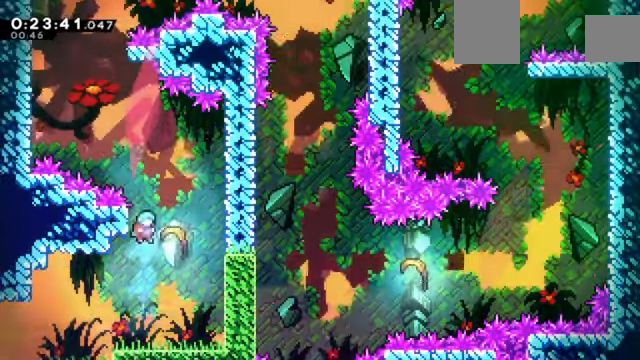
{"keys": ["left", "up"], "events": [[234, "left", "down"], [234, "right", "up"]]}
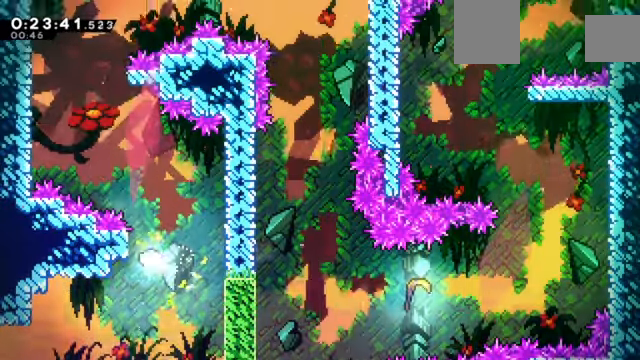
{"keys": ["up"], "events": [[100, "left", "up"], [266, "left", "down"], [500, "left", "up"]]}
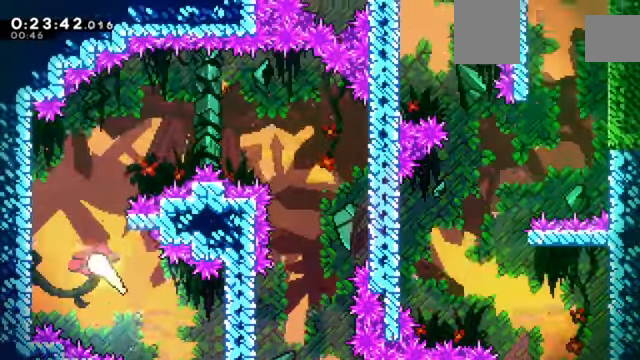
{"keys": ["right"], "events": [[234, "right", "down"], [467, "up", "up"]]}
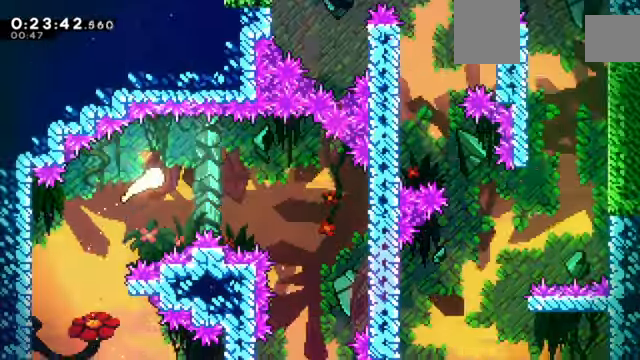
{"keys": ["down"], "events": [[200, "down", "down"], [400, "right", "up"]]}
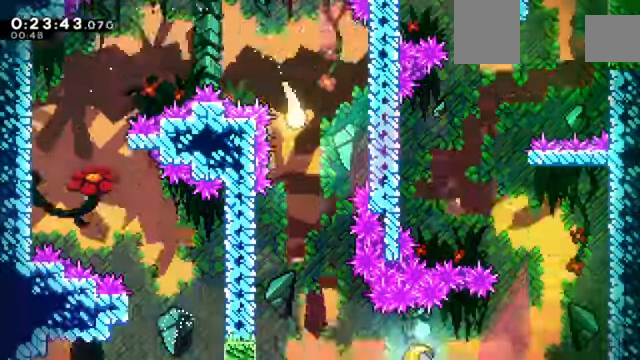
{"keys": ["down", "right"]}
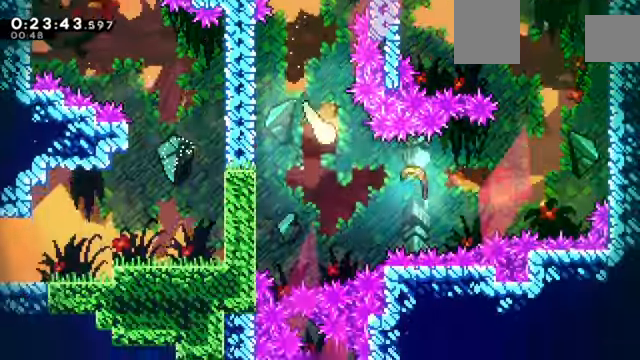
{"keys": ["right"], "events": [[200, "down", "up"]]}
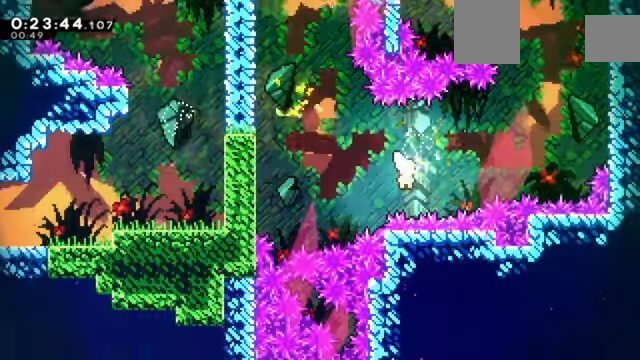
{"keys": ["right"]}
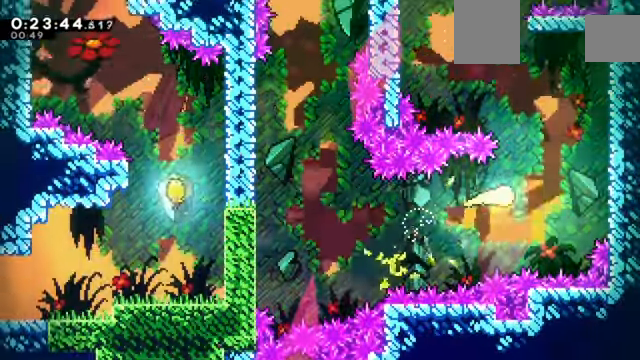
{"keys": ["left", "up"]}
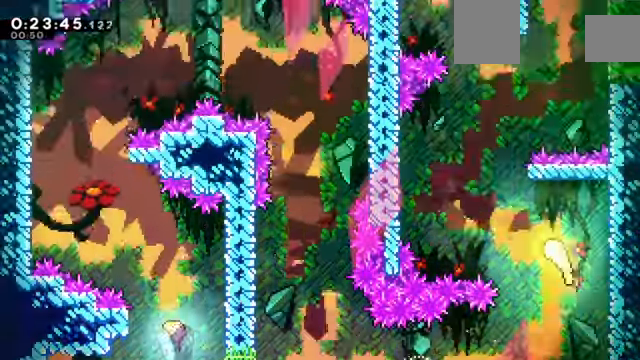
{"keys": ["left", "up"]}
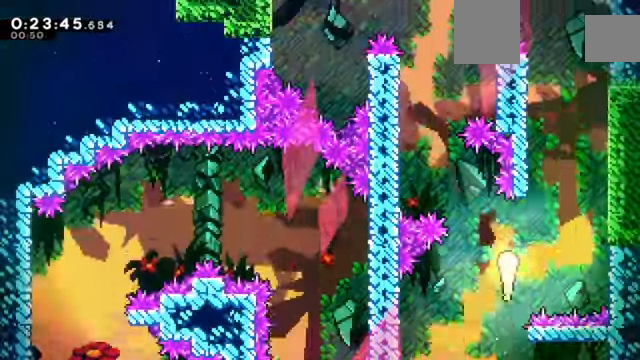
{"keys": ["up"], "events": [[233, "left", "up"]]}
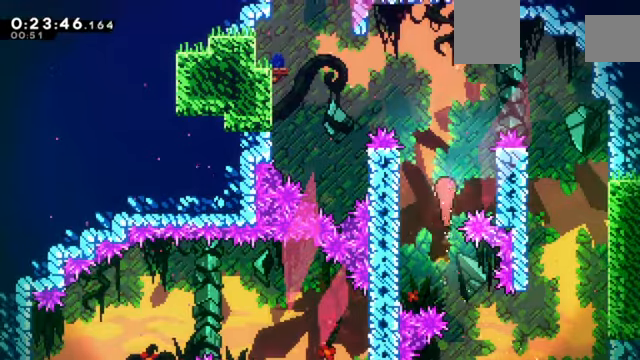
{"keys": ["left"], "events": [[134, "left", "down"], [367, "up", "up"]]}
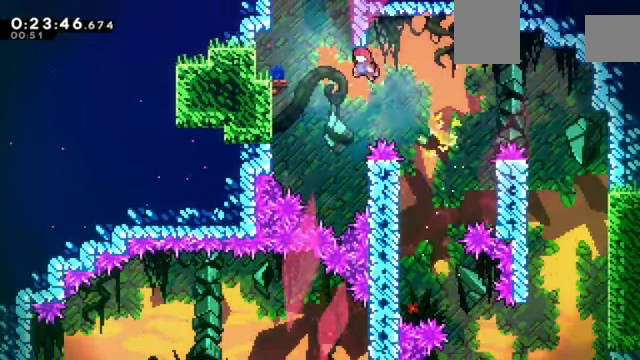
{"keys": ["c", "left"], "events": [[133, "left", "up"], [133, "up", "down"], [167, "x", "down"], [334, "c", "down"], [334, "x", "up"], [367, "up", "up"], [467, "left", "down"]]}
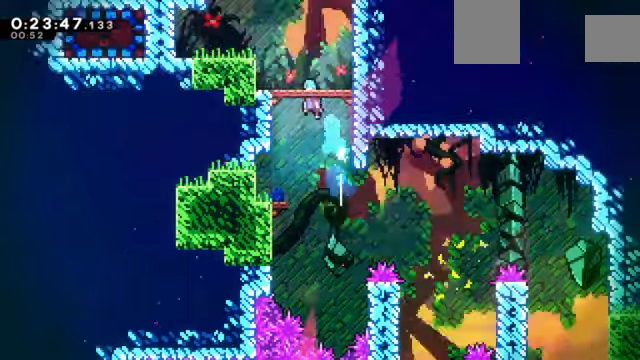
{"keys": ["c", "left", "z"], "events": [[234, "z", "down"]]}
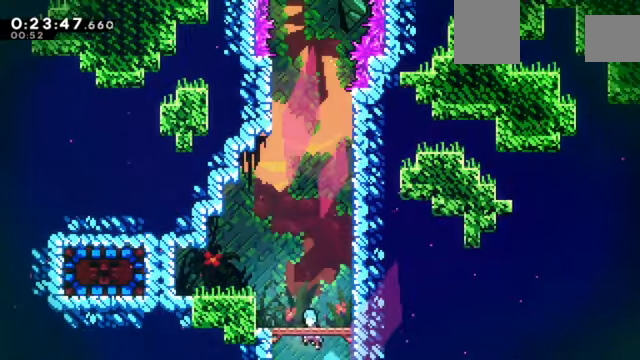
{"keys": ["left", "x", "z"], "events": [[500, "c", "up"], [500, "x", "down"]]}
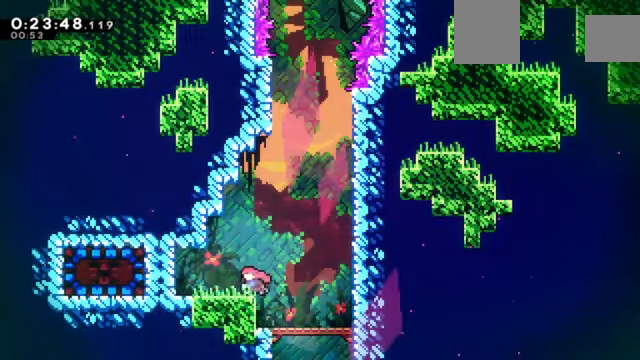
{"keys": [], "events": [[134, "z", "up"], [167, "x", "up"], [267, "left", "up"]]}
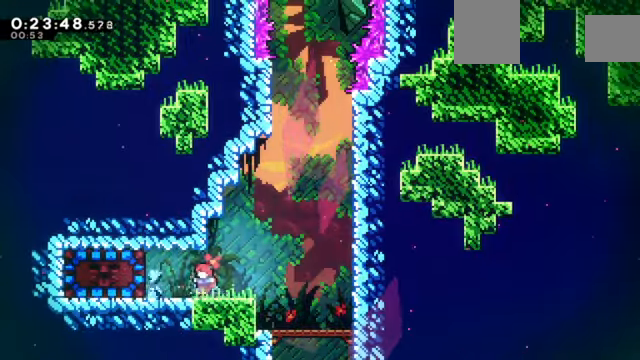
{"keys": ["z"], "events": [[67, "left", "down"], [100, "x", "down"], [200, "z", "down"], [233, "left", "up"], [233, "x", "up"], [367, "c", "down"], [434, "c", "up"]]}
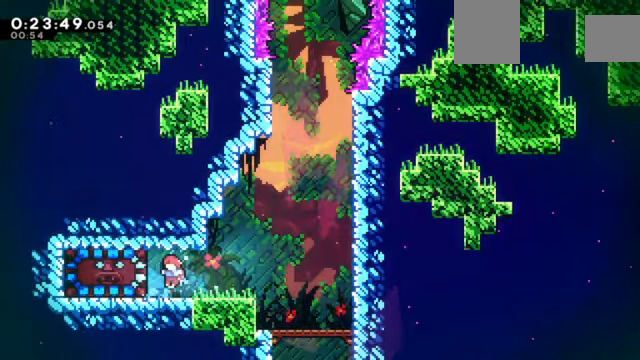
{"keys": ["c", "right", "up", "x", "z"], "events": [[67, "right", "down"], [201, "c", "down"], [434, "up", "down"], [501, "x", "down"]]}
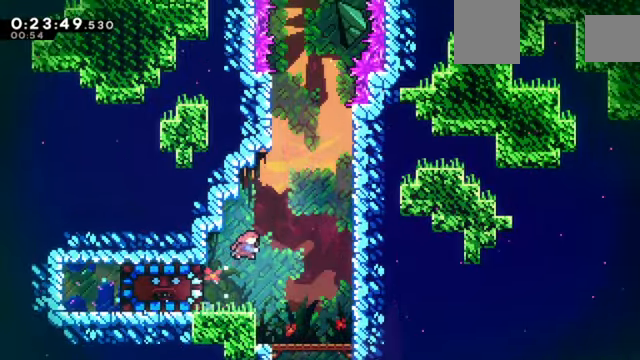
{"keys": ["down", "left"], "events": [[33, "c", "up"], [133, "z", "up"], [167, "right", "up"], [167, "up", "up"], [167, "x", "up"], [233, "left", "down"], [300, "down", "down"]]}
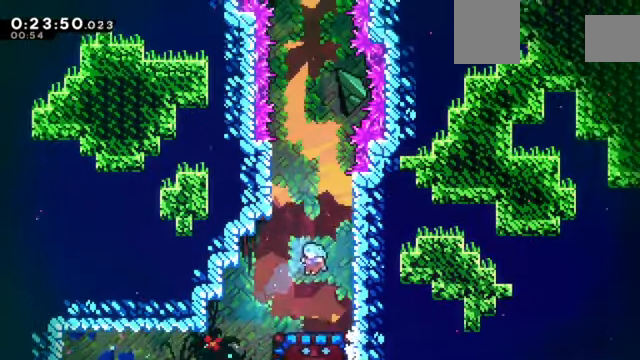
{"keys": ["down"], "events": [[34, "left", "up"], [234, "x", "down"], [367, "x", "up"]]}
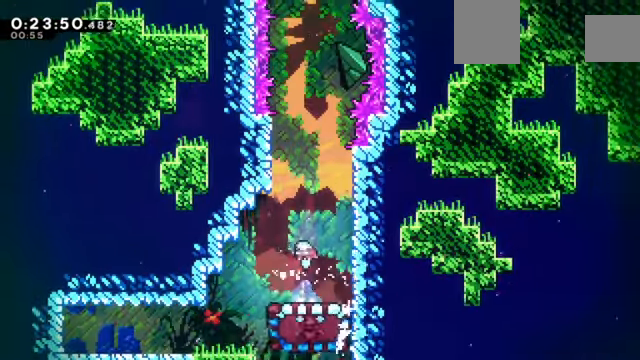
{"keys": [], "events": [[67, "down", "up"], [400, "right", "down"], [467, "right", "up"]]}
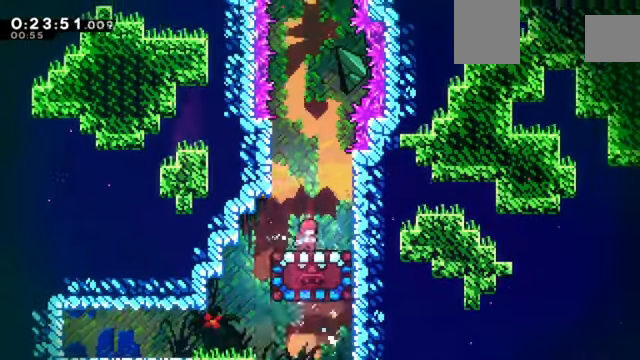
{"keys": [], "events": []}
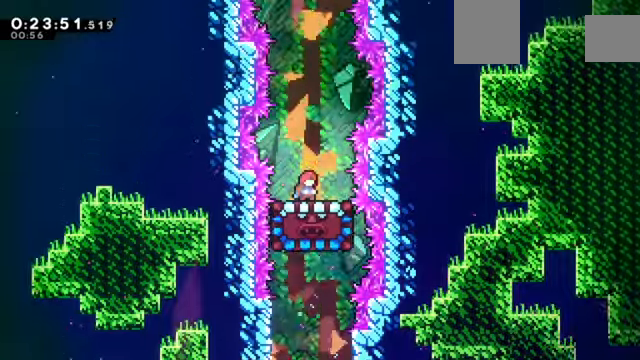
{"keys": [], "events": []}
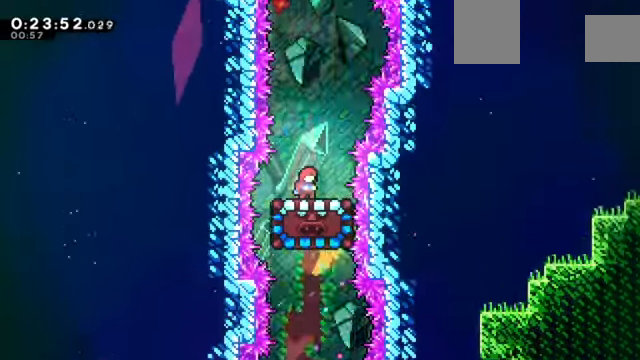
{"keys": [], "events": []}
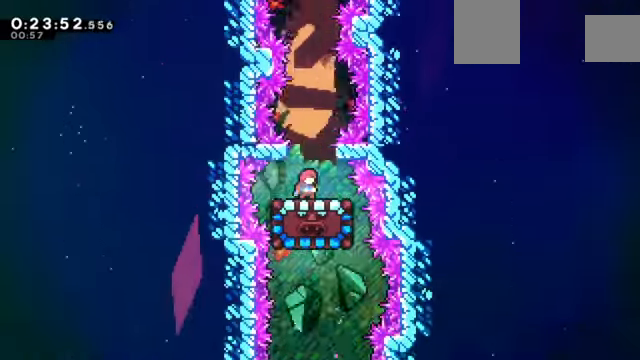
{"keys": ["c", "up", "x"], "events": [[134, "c", "down"], [434, "up", "down"], [501, "x", "down"]]}
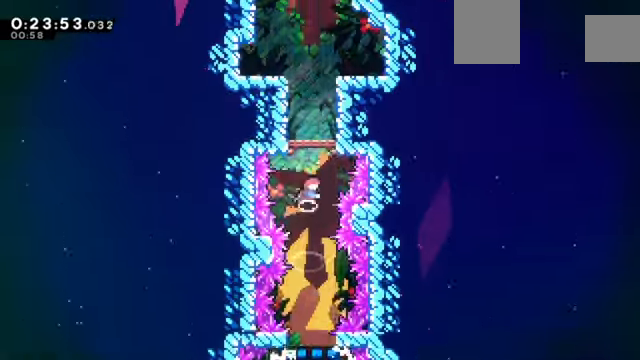
{"keys": ["c", "right", "z"], "events": [[33, "c", "up"], [100, "z", "down"], [233, "up", "up"], [267, "c", "down"], [267, "right", "down"], [267, "x", "up"]]}
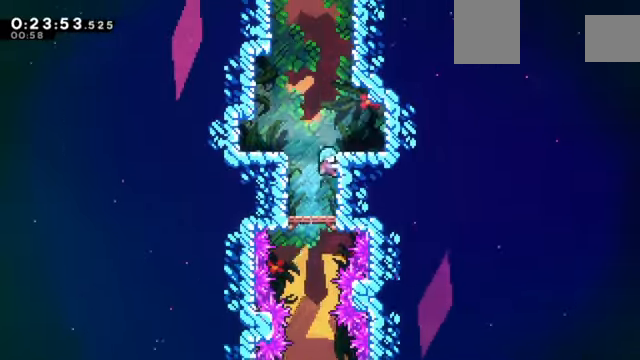
{"keys": [], "events": [[67, "c", "up"], [67, "right", "up"], [100, "c", "down"], [200, "right", "down"], [301, "c", "up"], [301, "z", "up"], [334, "right", "up"]]}
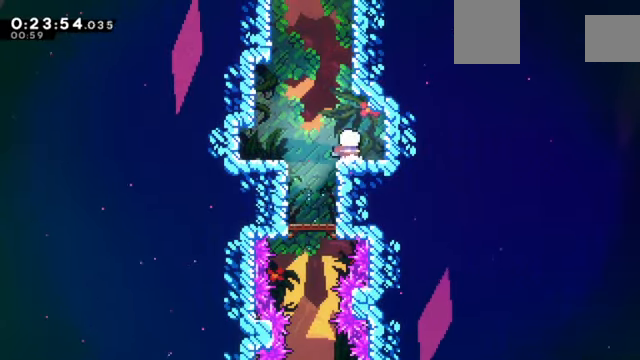
{"keys": ["c", "up"], "events": [[100, "c", "down"], [200, "left", "down"], [267, "c", "up"], [267, "up", "down"], [300, "left", "up"], [300, "x", "down"], [500, "c", "down"], [500, "x", "up"]]}
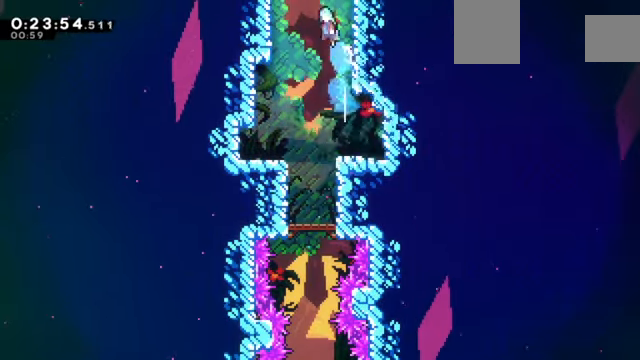
{"keys": ["c", "right", "z"], "events": [[34, "left", "down"], [34, "up", "up"], [67, "z", "down"], [234, "left", "up"], [234, "right", "down"]]}